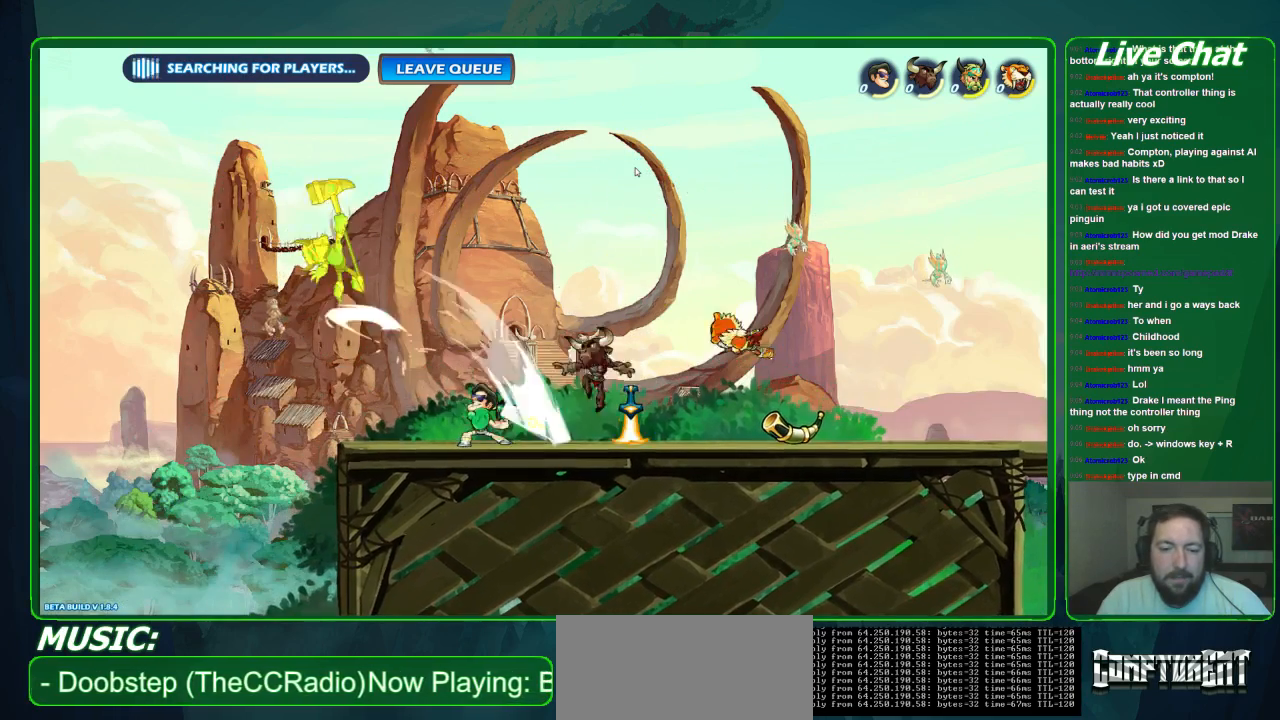
Gameplay with a controller (Xbox layout); each line is a JSON object with the inputs held at the frame after it. "events" lists button and stick changes between this image and that frame as [ms after this image, input, new state], when the widget could be followed in between. Not read: DPAD_DOWN DPAD_LEFT DPAD_RIGHT DPAD_UP L3 R3 right_stick.
{"buttons": ["R2"], "left_stick": "right", "events": [[400, "left_stick", "right"], [467, "R2", "down"]]}
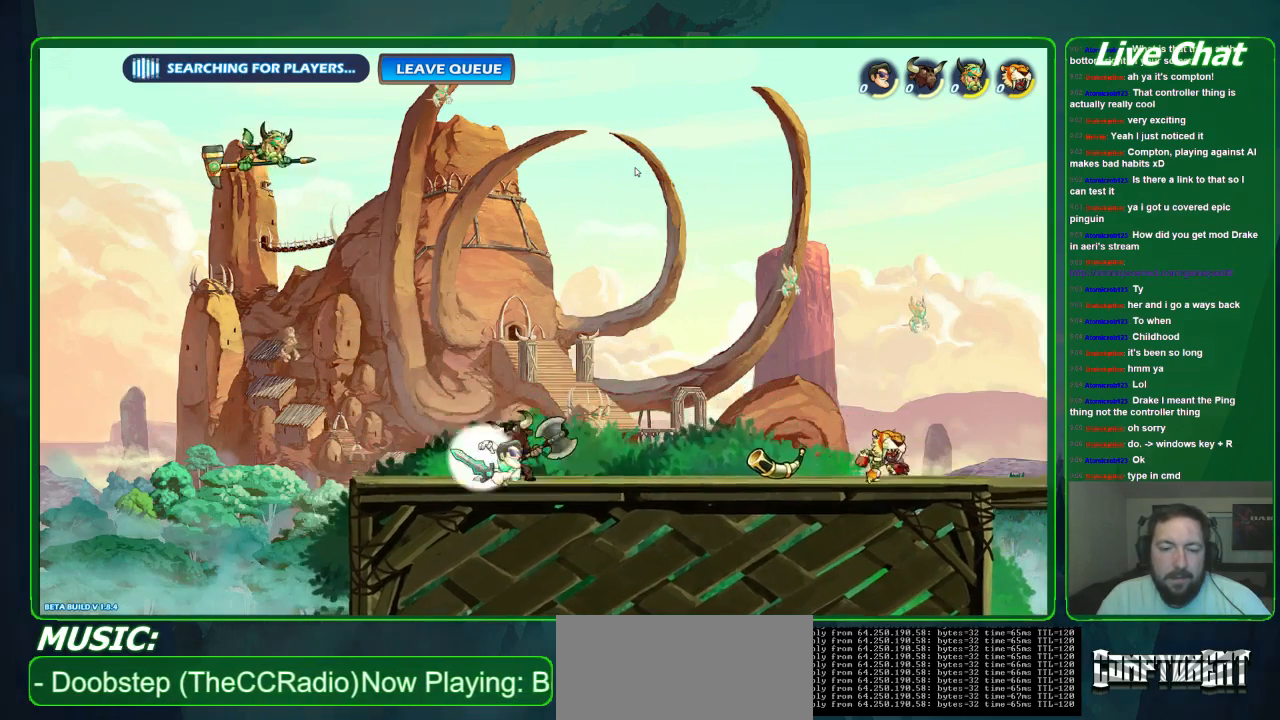
{"buttons": [], "left_stick": "left"}
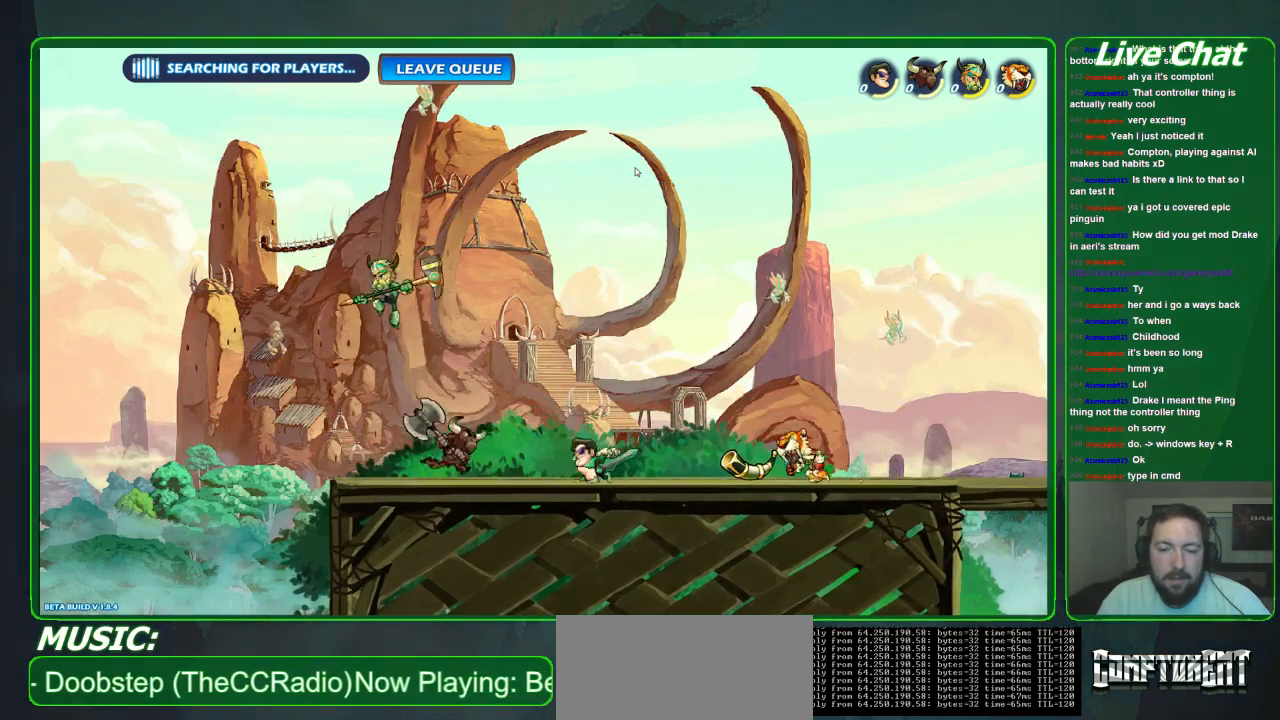
{"buttons": ["X"], "left_stick": "down-left", "events": [[67, "A", "down"], [167, "A", "up"], [167, "left_stick", "down-left"], [233, "X", "down"], [367, "X", "up"], [433, "X", "down"]]}
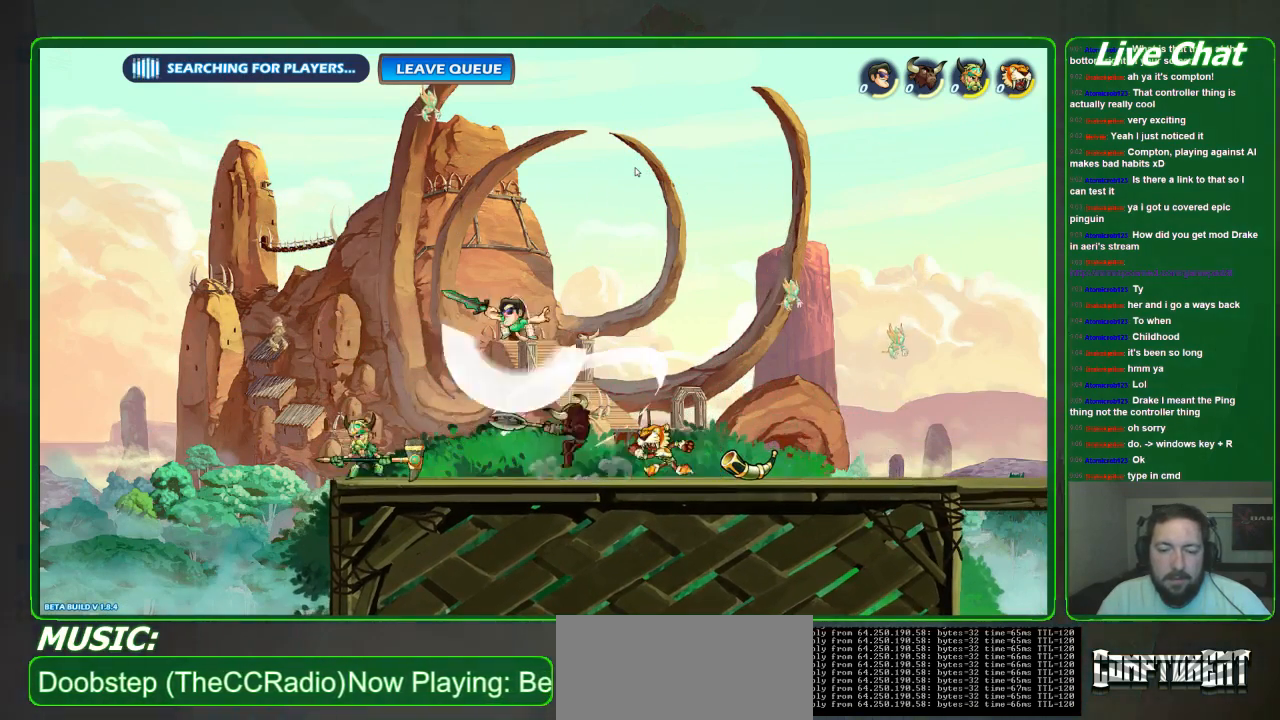
{"buttons": ["X"], "left_stick": "right", "events": [[67, "X", "up"], [300, "left_stick", "down-right"], [400, "X", "down"], [433, "left_stick", "right"]]}
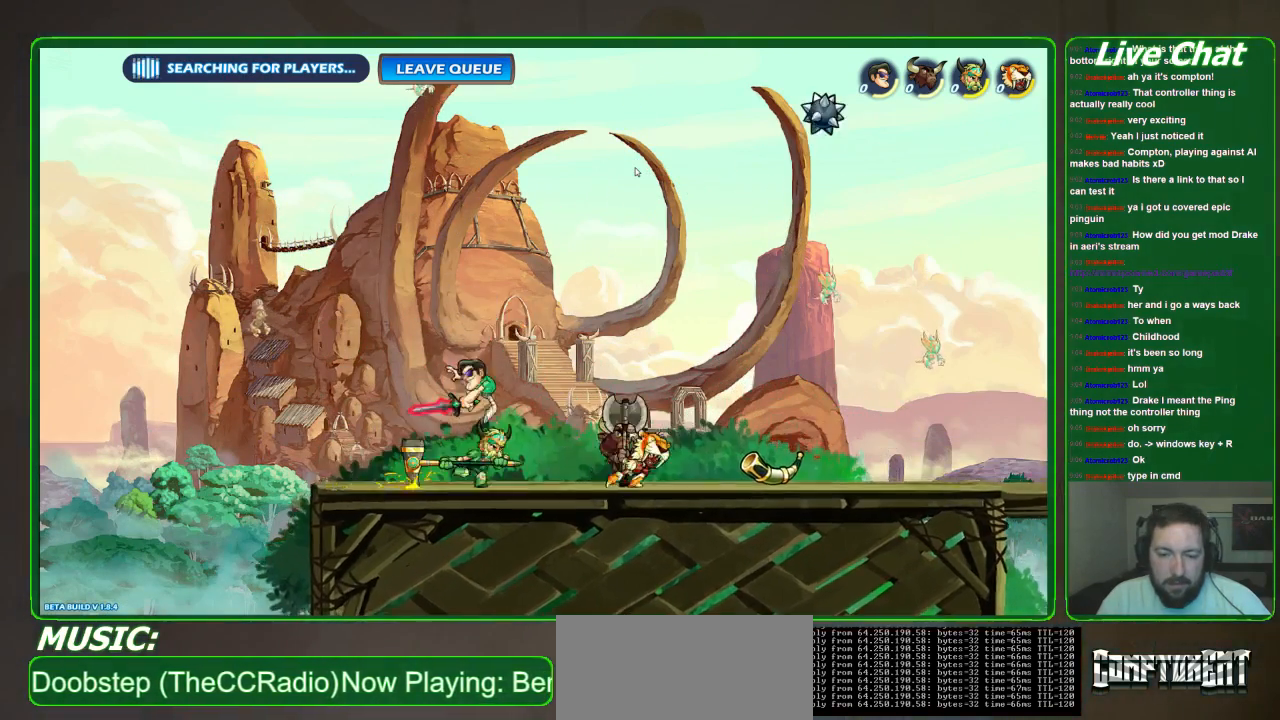
{"buttons": ["X"], "left_stick": "right", "events": [[33, "X", "up"], [100, "X", "down"], [167, "X", "up"], [233, "X", "down"], [333, "X", "up"], [400, "X", "down"]]}
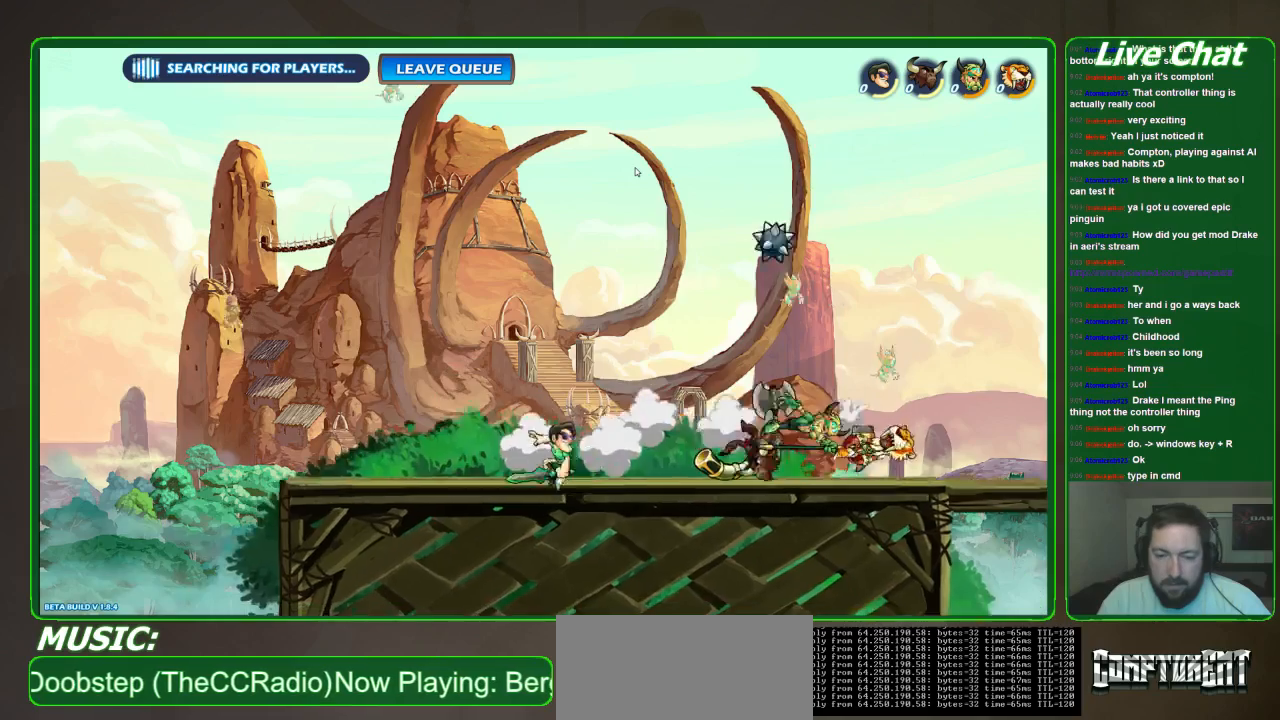
{"buttons": [], "left_stick": "down-right", "events": [[33, "X", "up"], [233, "left_stick", "down-right"]]}
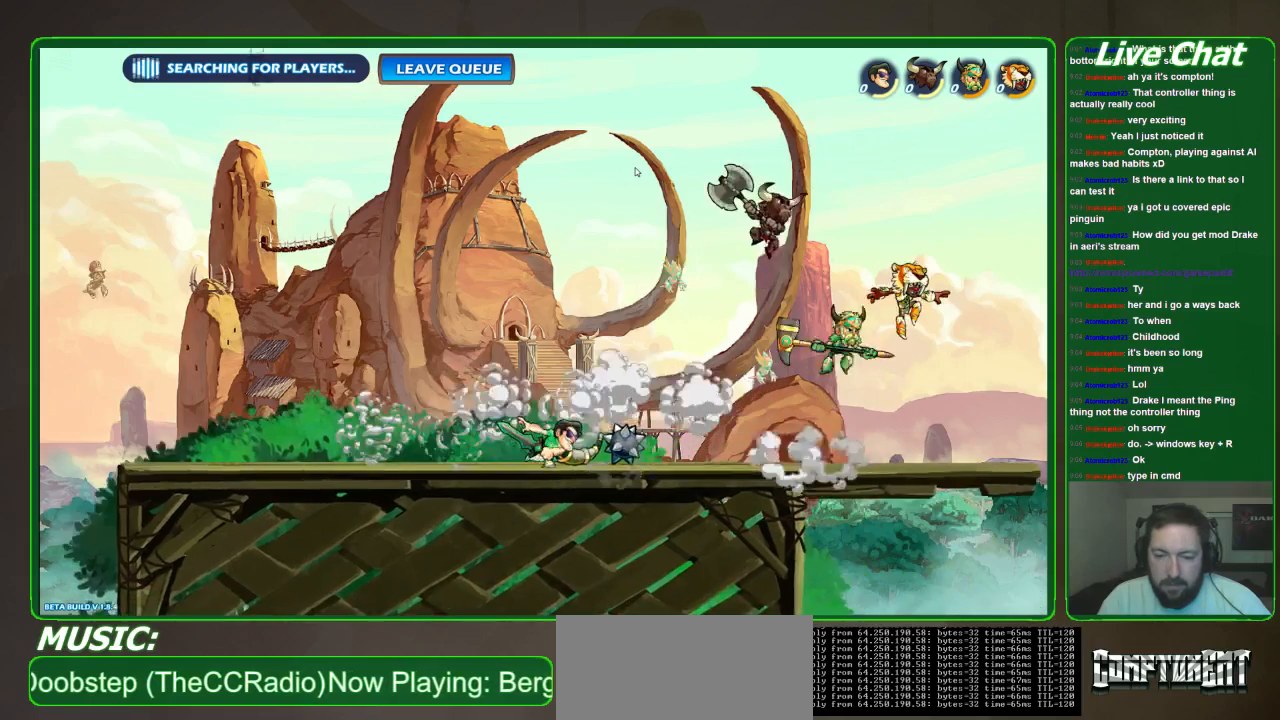
{"buttons": [], "left_stick": "down-right", "events": []}
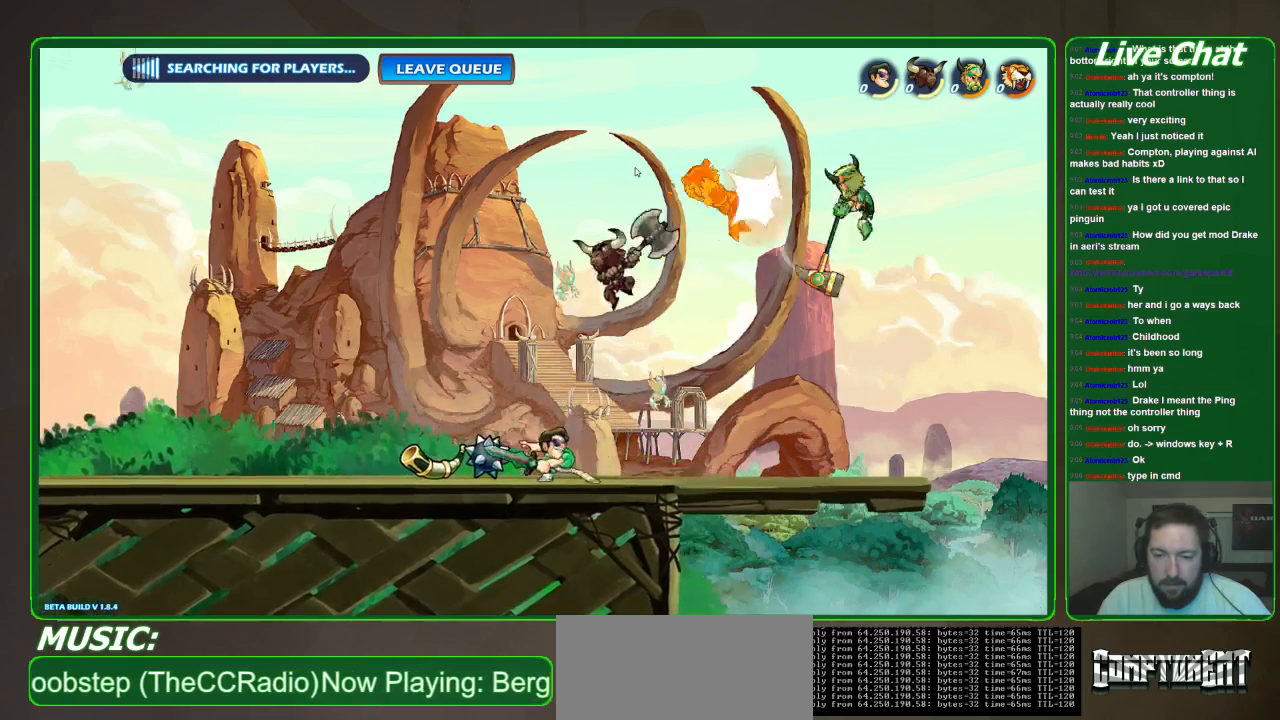
{"buttons": [], "left_stick": "down-right"}
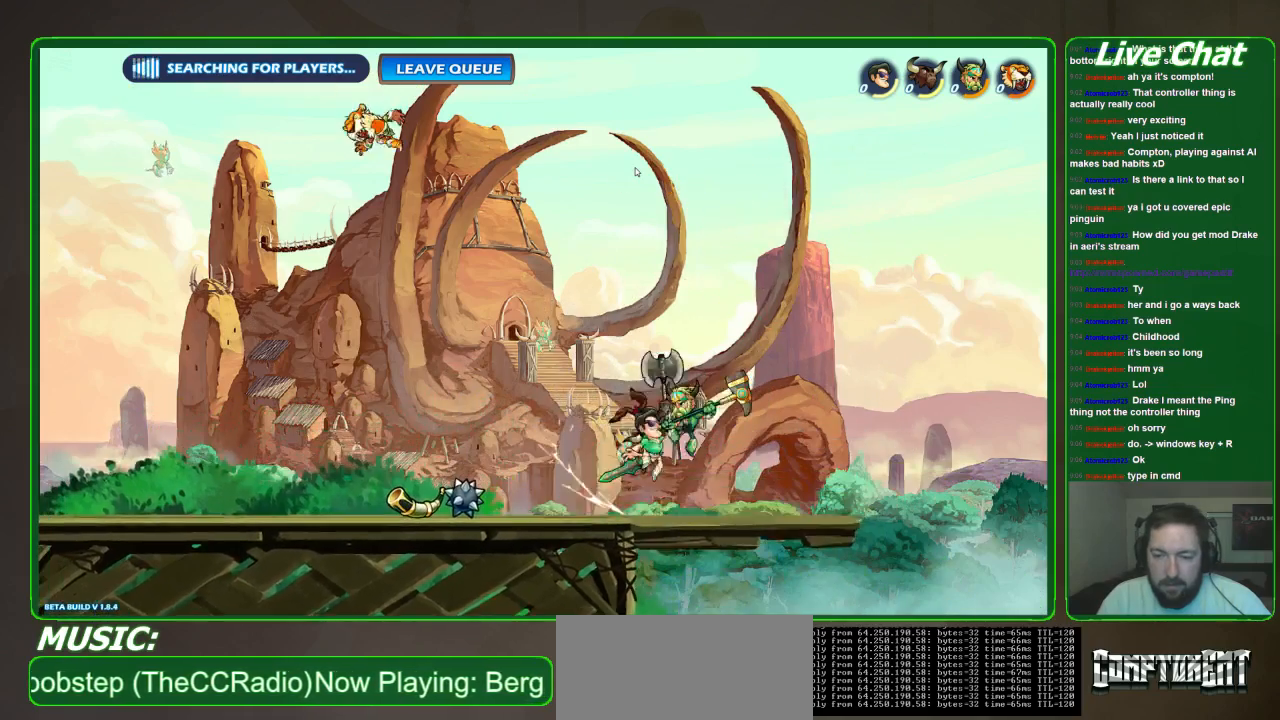
{"buttons": [], "left_stick": "up-left", "events": [[133, "left_stick", "up"], [200, "Y", "down"], [300, "Y", "up"], [333, "left_stick", "up-left"], [367, "Y", "down"], [500, "Y", "up"]]}
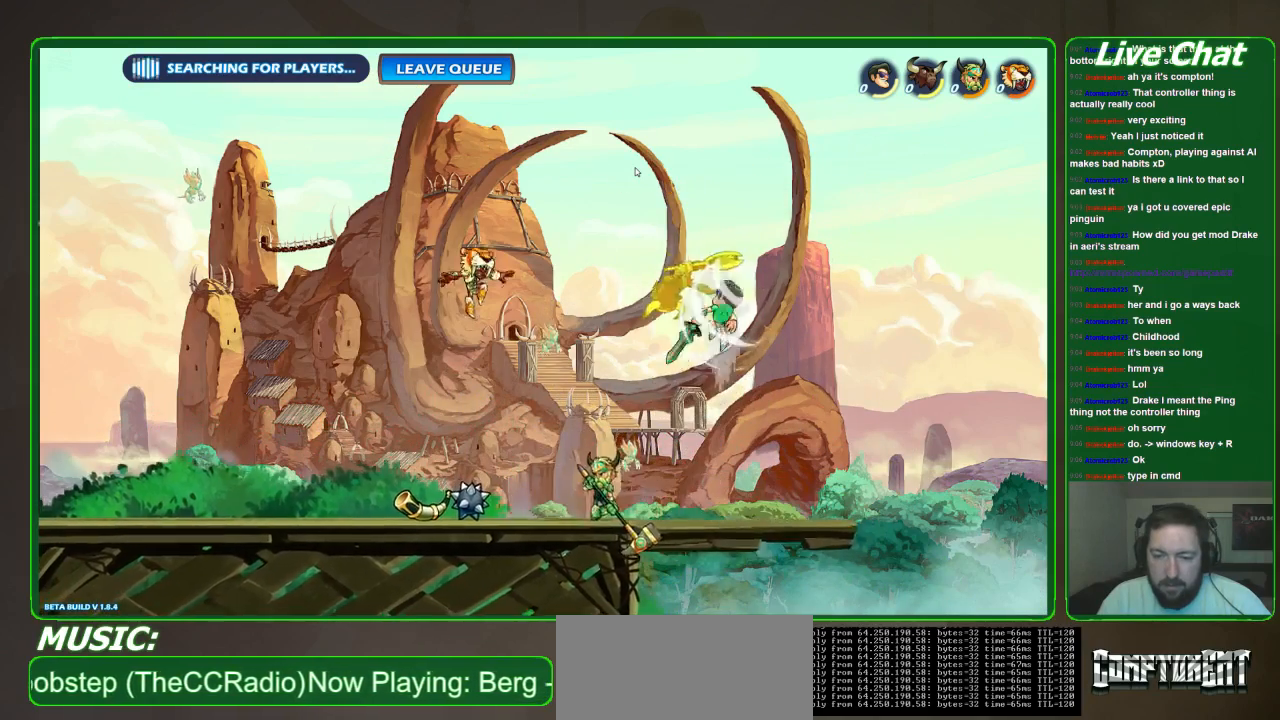
{"buttons": [], "left_stick": "up-left", "events": []}
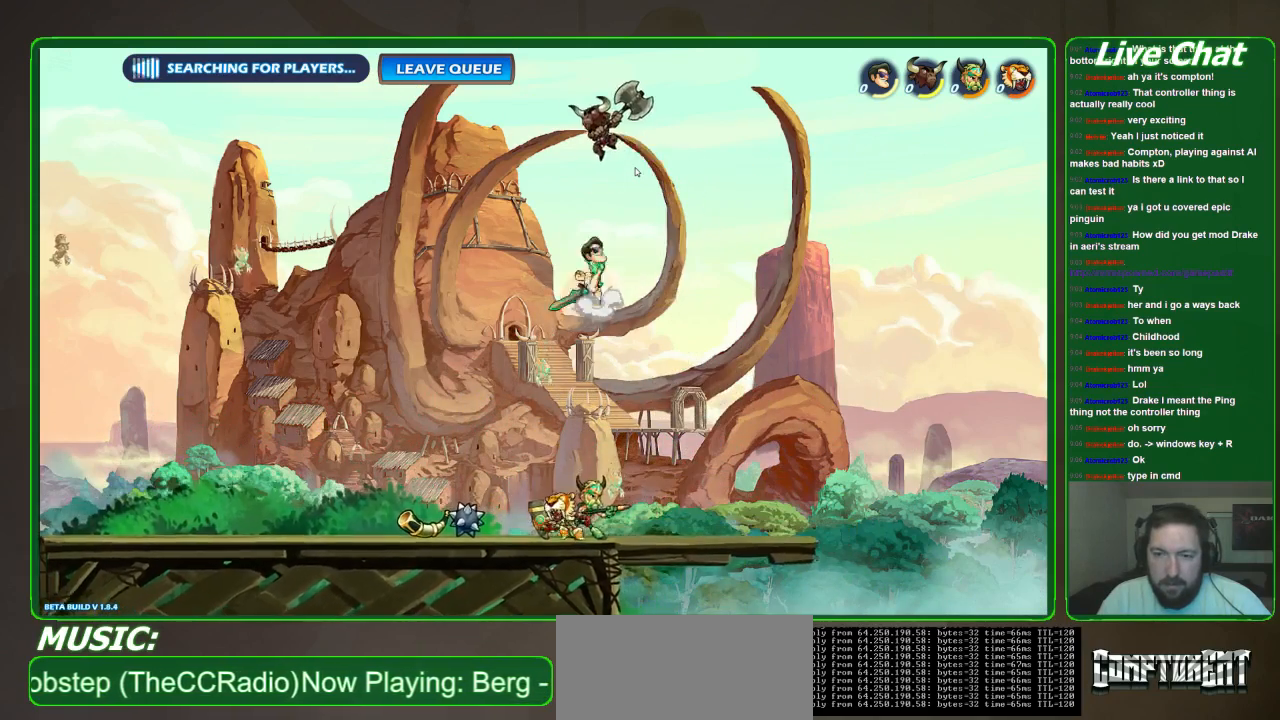
{"buttons": ["X"], "left_stick": "right", "events": [[33, "A", "down"], [133, "A", "up"], [133, "left_stick", "right"], [167, "X", "down"], [267, "X", "up"], [333, "X", "down"], [400, "X", "up"], [467, "X", "down"]]}
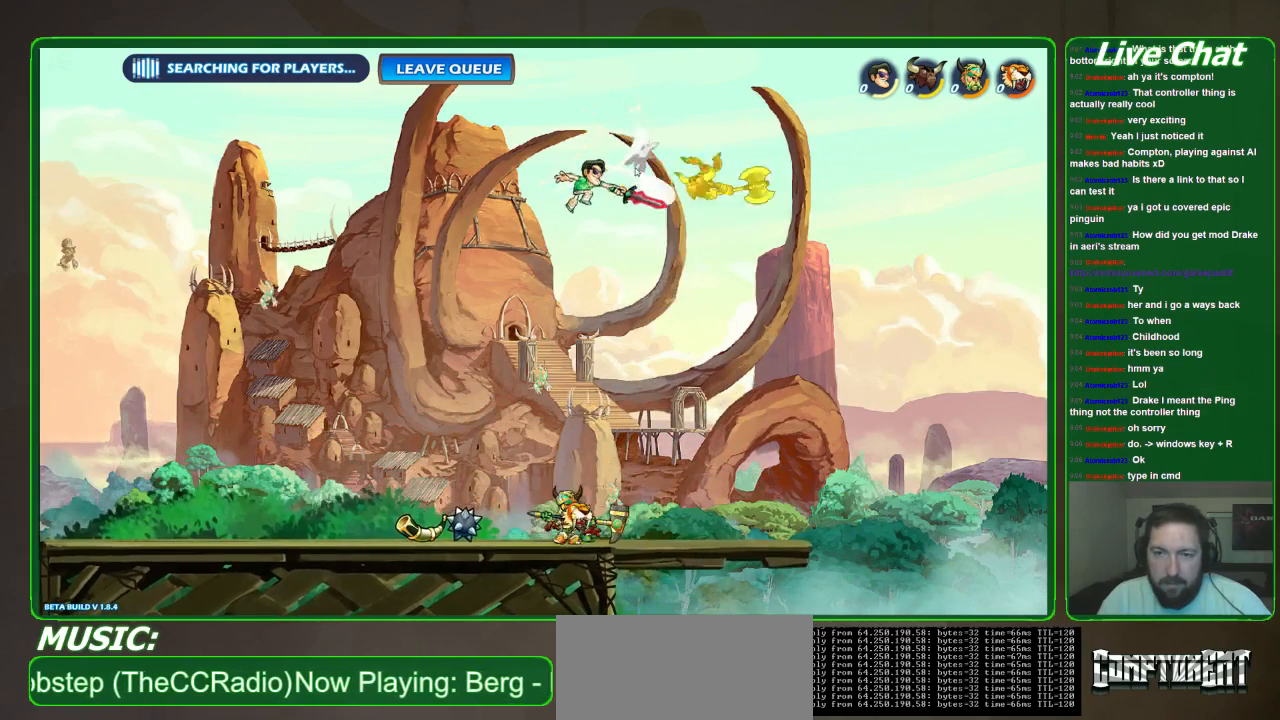
{"buttons": [], "left_stick": "down-left", "events": [[67, "X", "up"], [300, "left_stick", "down-right"], [500, "left_stick", "down-left"]]}
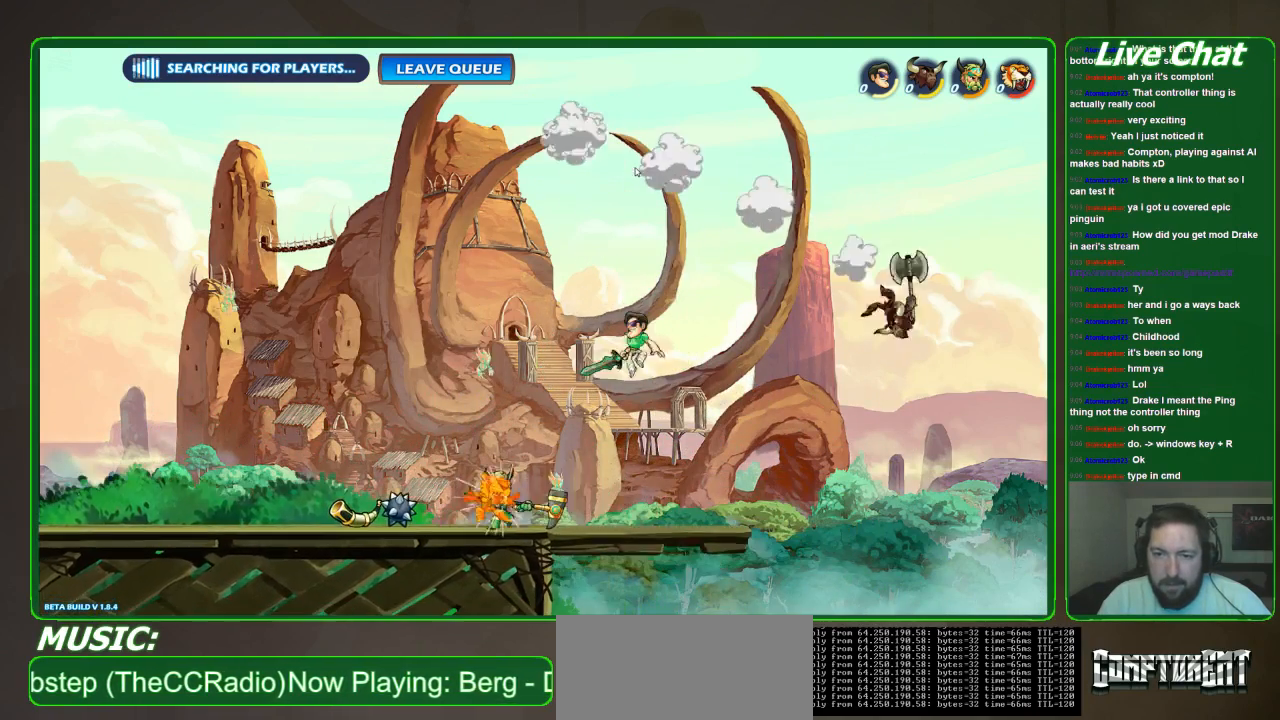
{"buttons": ["X"], "left_stick": "left", "events": [[33, "left_stick", "left"], [267, "X", "down"]]}
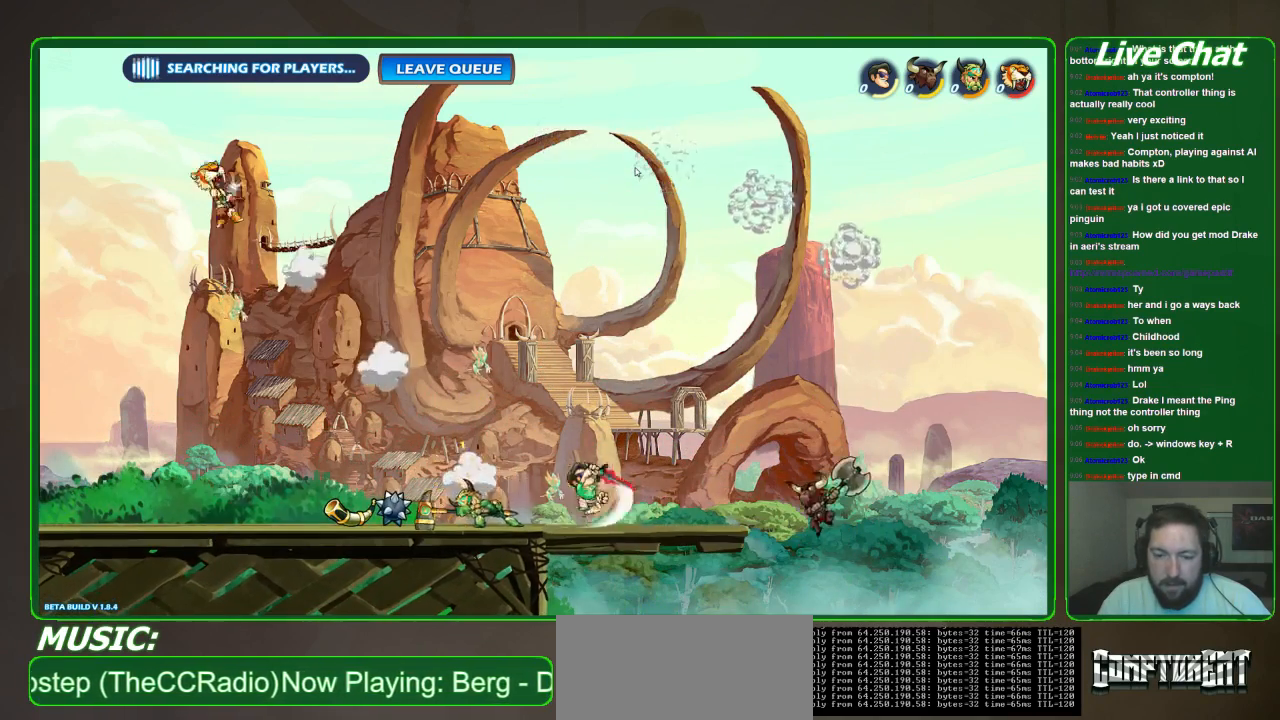
{"buttons": [], "left_stick": "left", "events": [[33, "X", "up"], [100, "X", "down"], [233, "X", "up"]]}
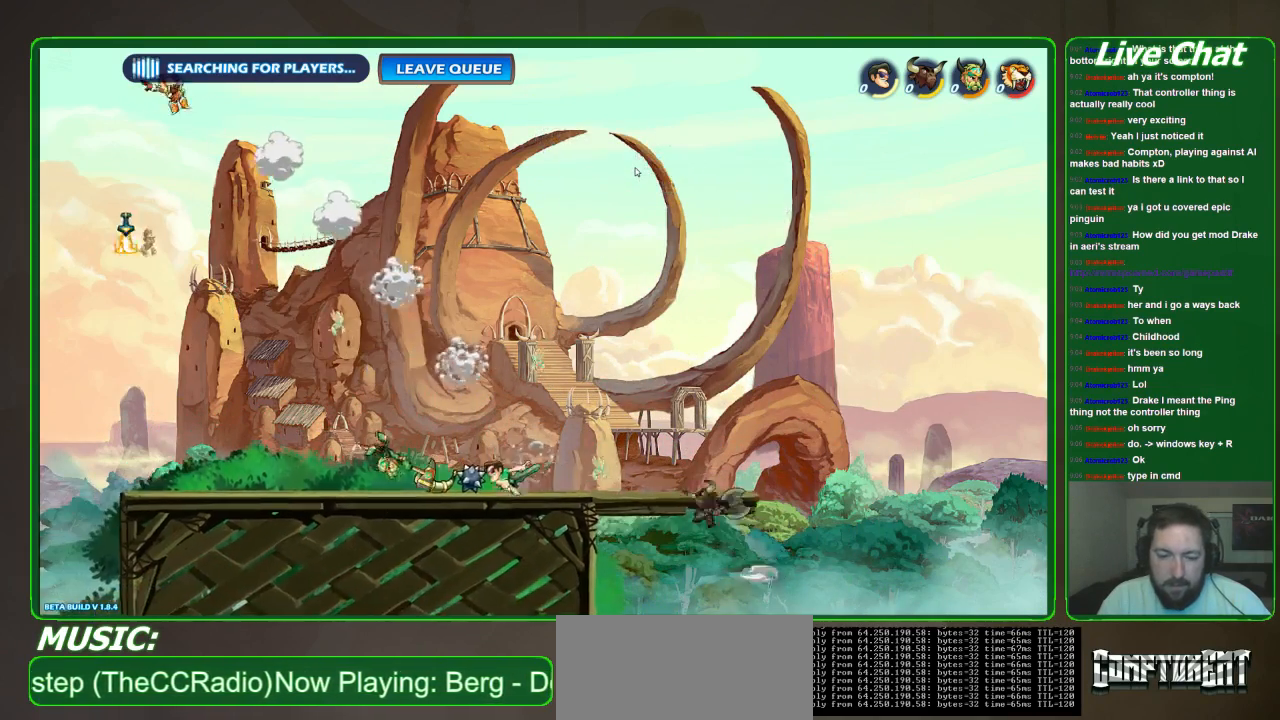
{"buttons": ["X"], "left_stick": "down", "events": [[300, "X", "down"], [300, "left_stick", "down"], [400, "X", "up"], [500, "X", "down"]]}
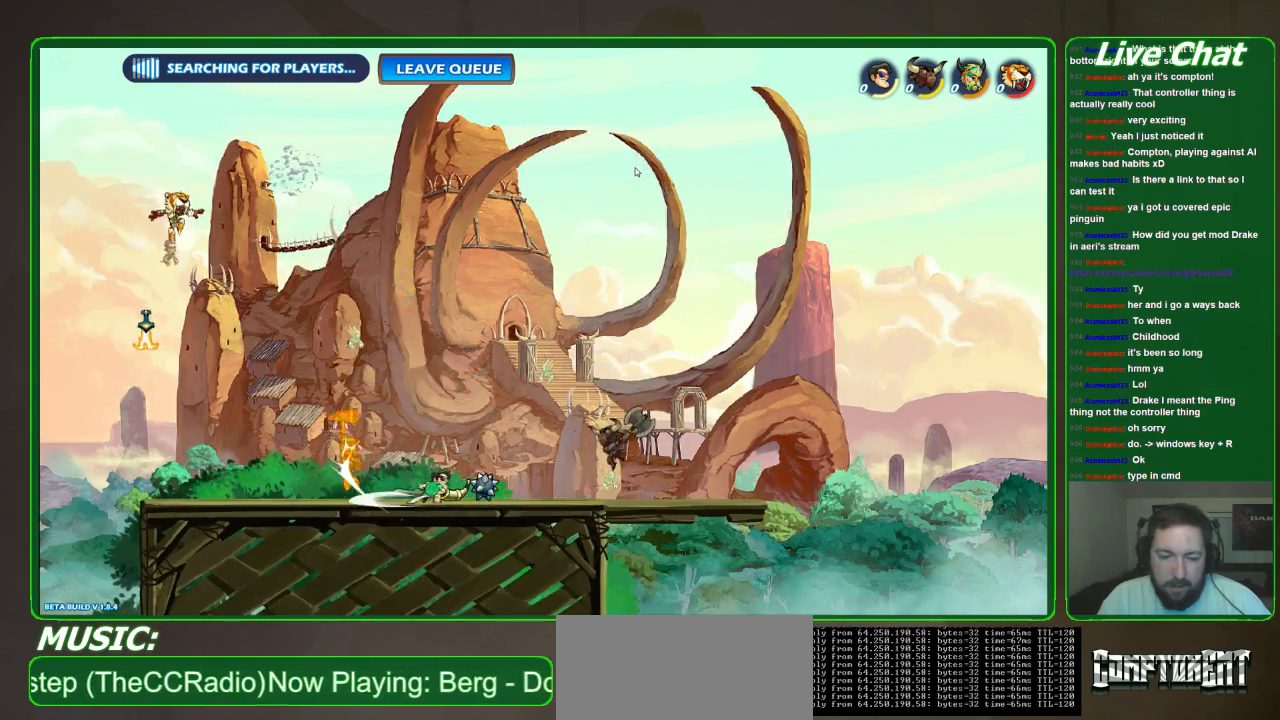
{"buttons": [], "left_stick": "left", "events": [[233, "X", "up"], [333, "left_stick", "center"], [433, "left_stick", "left"]]}
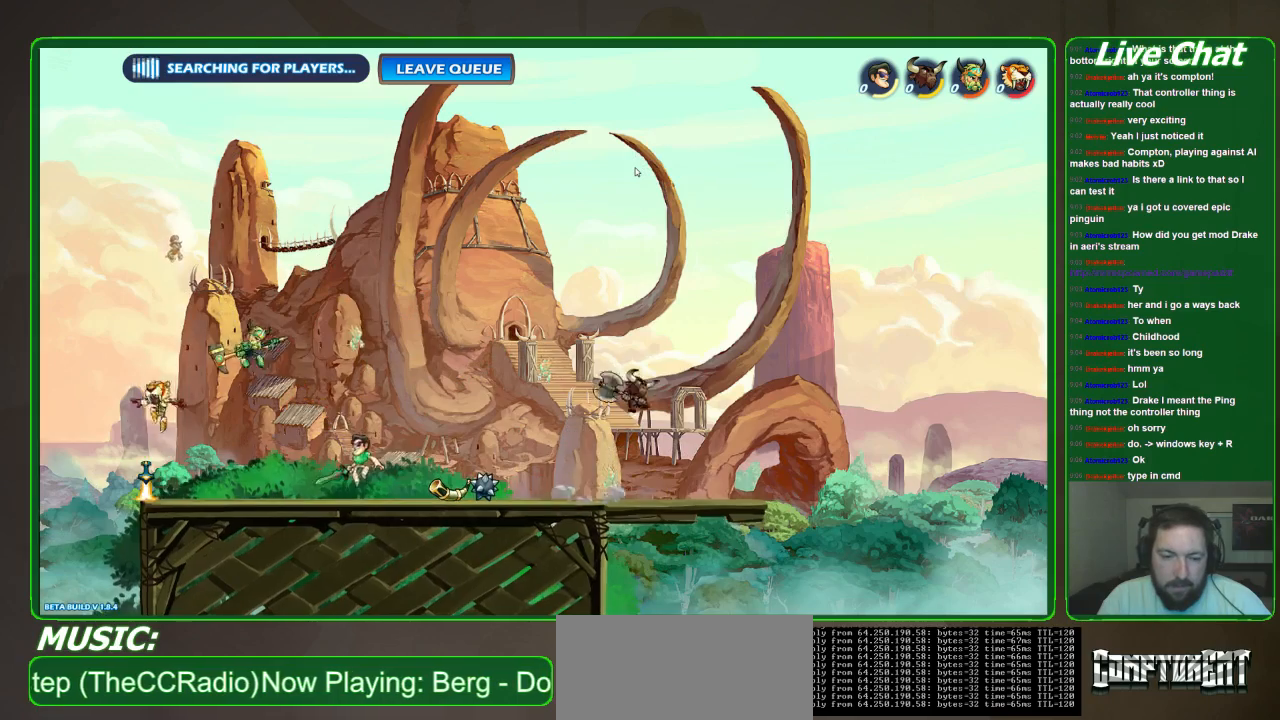
{"buttons": [], "left_stick": "up-left", "events": [[167, "left_stick", "up-left"], [267, "A", "down"], [367, "A", "up"], [433, "X", "down"], [500, "X", "up"]]}
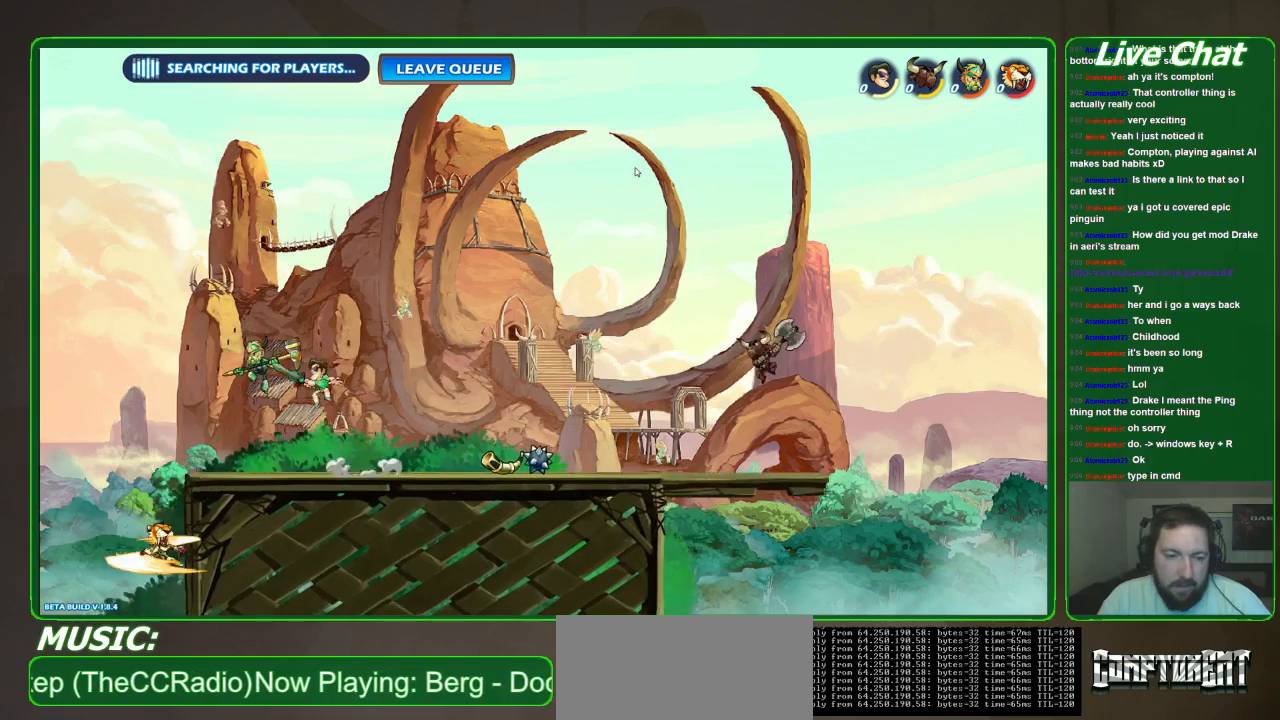
{"buttons": [], "left_stick": "right", "events": [[33, "X", "down"], [133, "X", "up"], [233, "left_stick", "center"], [333, "left_stick", "right"]]}
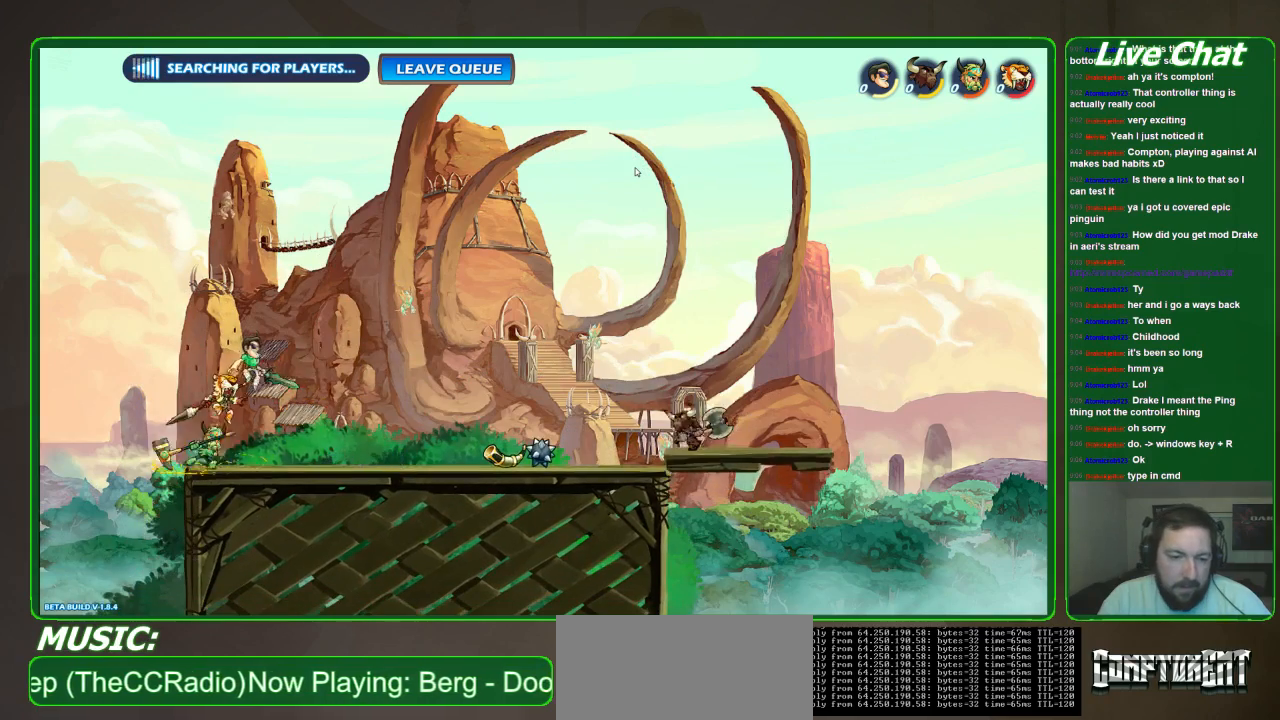
{"buttons": ["X"], "left_stick": "down", "events": [[67, "left_stick", "down-left"], [100, "X", "down"], [233, "X", "up"], [300, "X", "down"], [467, "left_stick", "down"]]}
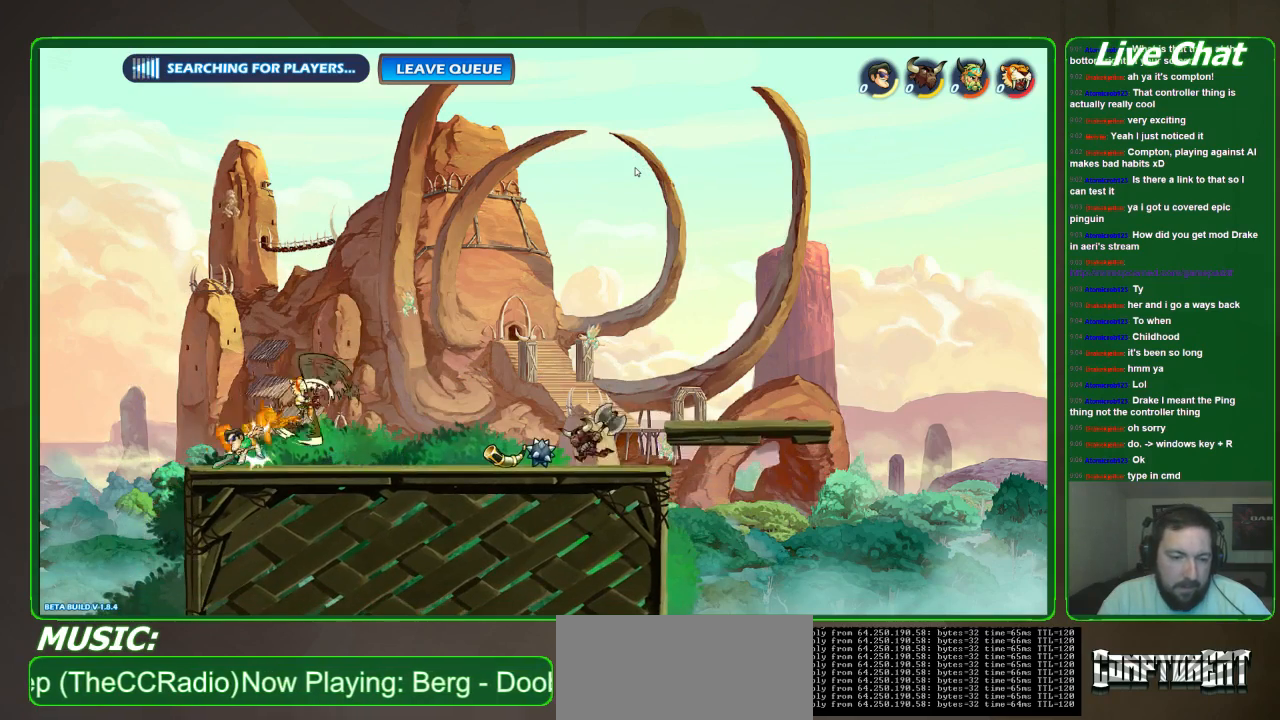
{"buttons": [], "left_stick": "right", "events": [[67, "X", "up"], [67, "left_stick", "right"]]}
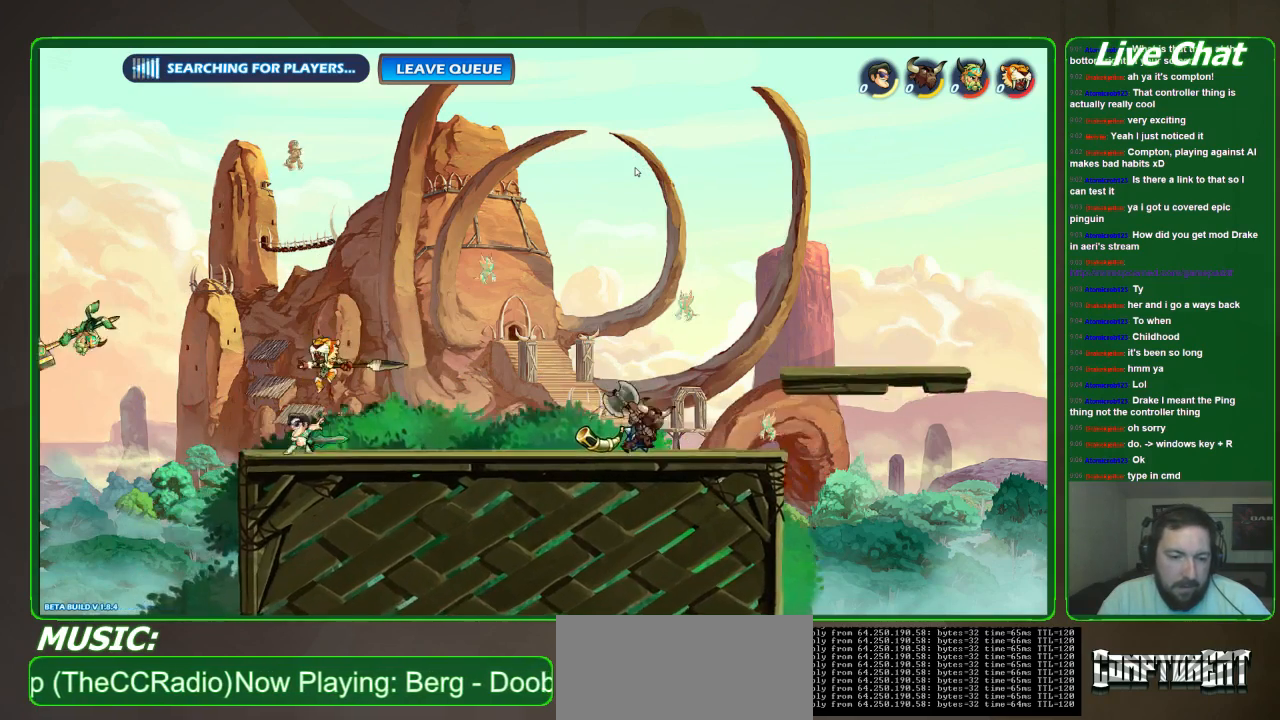
{"buttons": [], "left_stick": "center", "events": [[167, "R2", "down"], [367, "R2", "up"], [467, "left_stick", "center"]]}
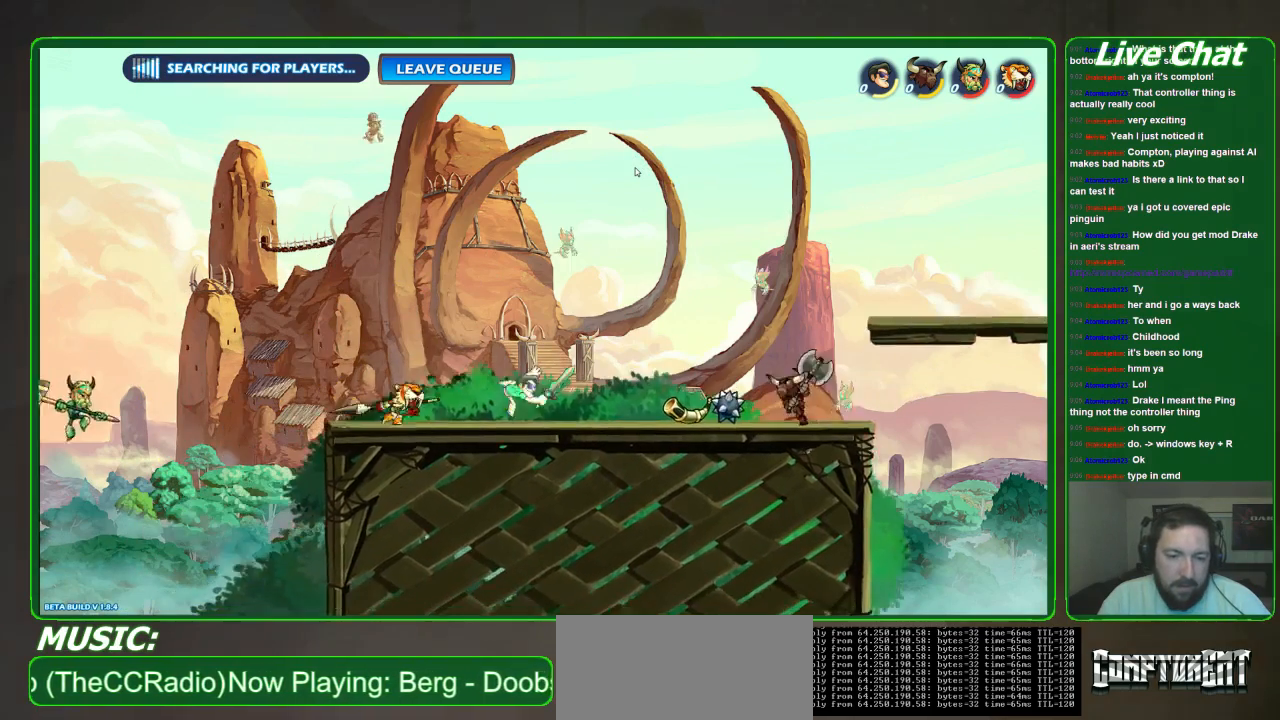
{"buttons": ["X"], "left_stick": "down-left", "events": [[67, "left_stick", "left"], [167, "left_stick", "down-left"], [267, "X", "down"], [367, "X", "up"], [433, "X", "down"]]}
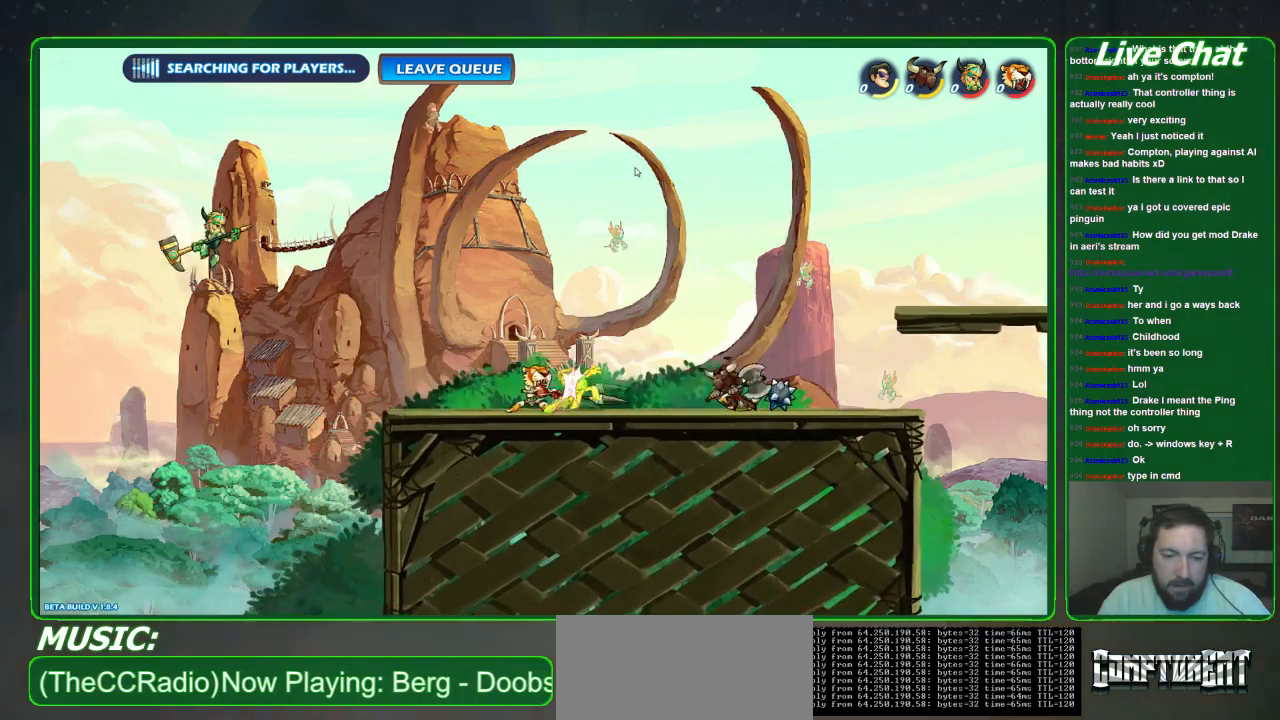
{"buttons": [], "left_stick": "right", "events": [[33, "left_stick", "center"], [100, "X", "up"], [133, "left_stick", "up-left"], [233, "left_stick", "down-left"], [433, "left_stick", "center"], [500, "left_stick", "right"]]}
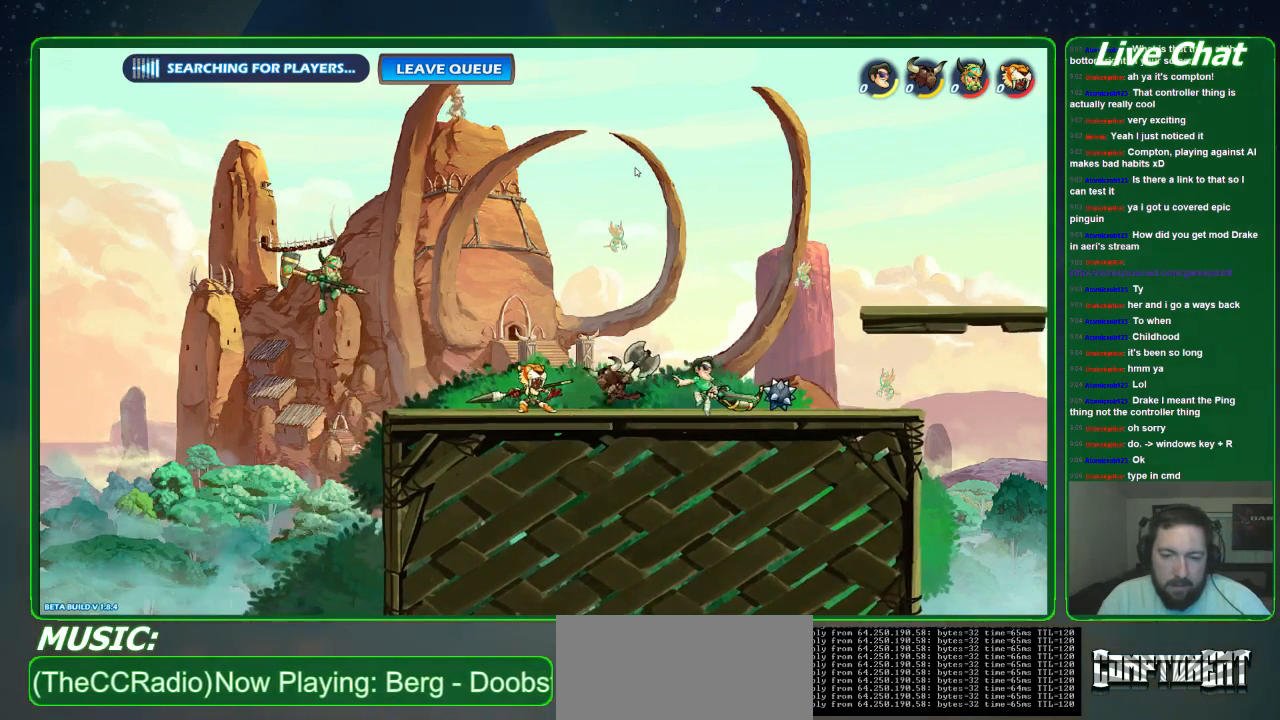
{"buttons": [], "left_stick": "center", "events": [[100, "R2", "down"], [267, "R2", "up"], [500, "left_stick", "center"]]}
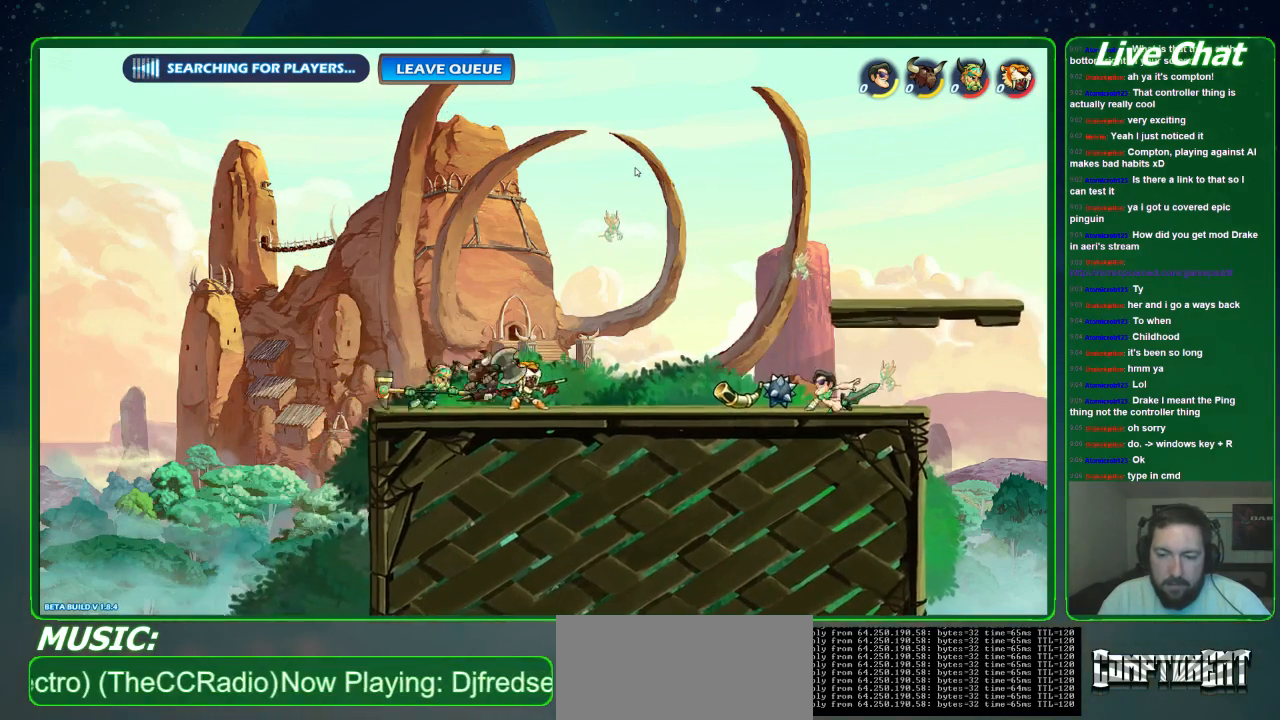
{"buttons": [], "left_stick": "left", "events": [[33, "left_stick", "left"]]}
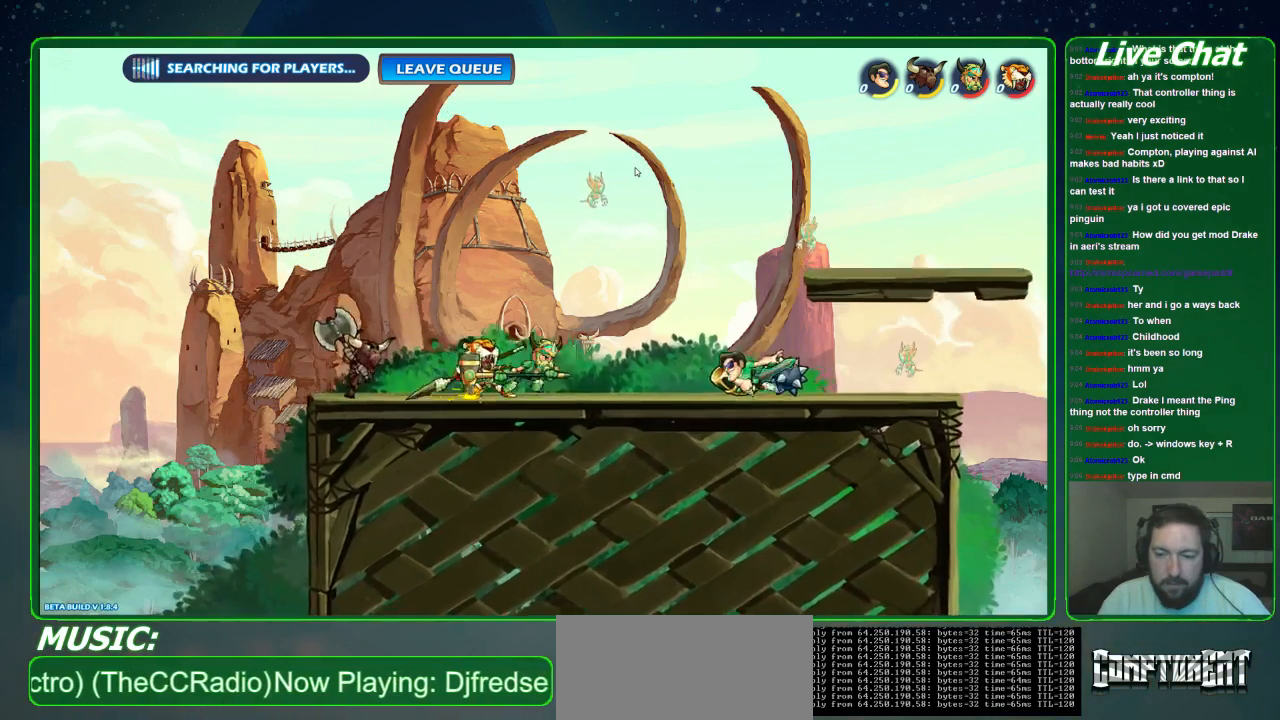
{"buttons": ["X"], "left_stick": "down-left", "events": [[100, "left_stick", "down-left"], [200, "X", "down"], [333, "X", "up"], [400, "X", "down"]]}
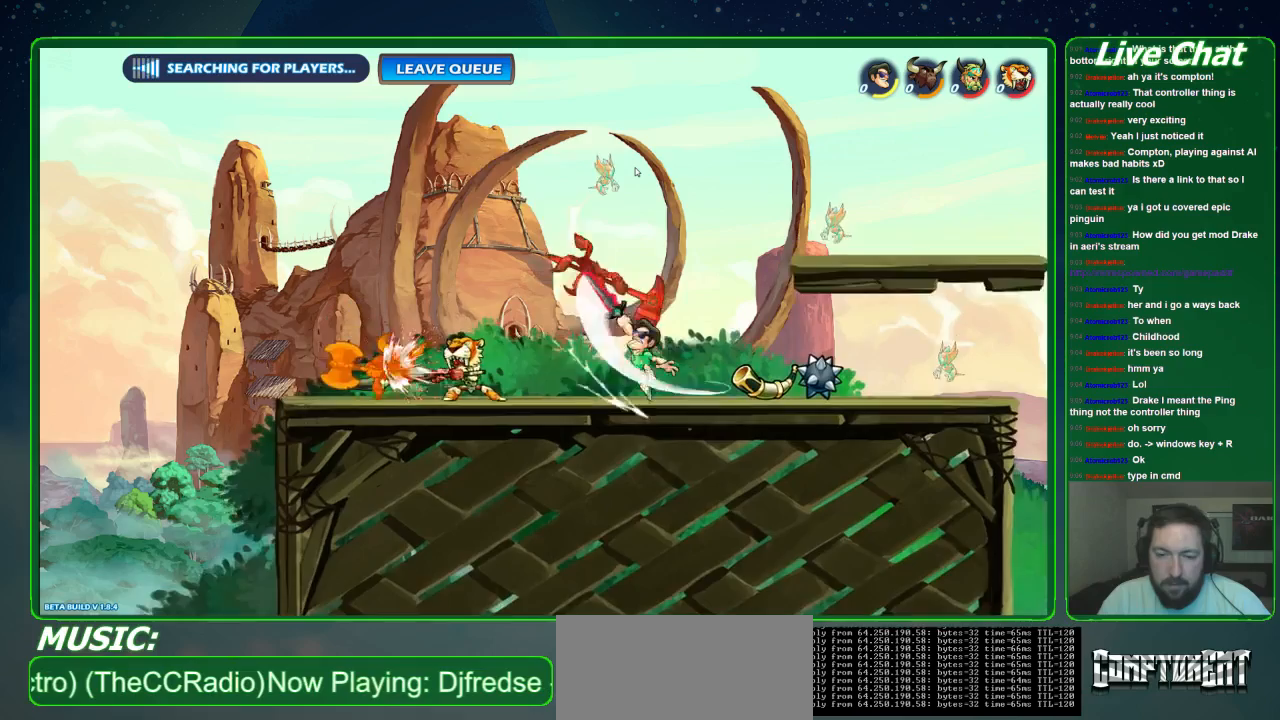
{"buttons": ["Y"], "left_stick": "up-left", "events": [[133, "X", "up"], [200, "left_stick", "up-left"], [333, "A", "down"], [433, "A", "up"], [500, "Y", "down"]]}
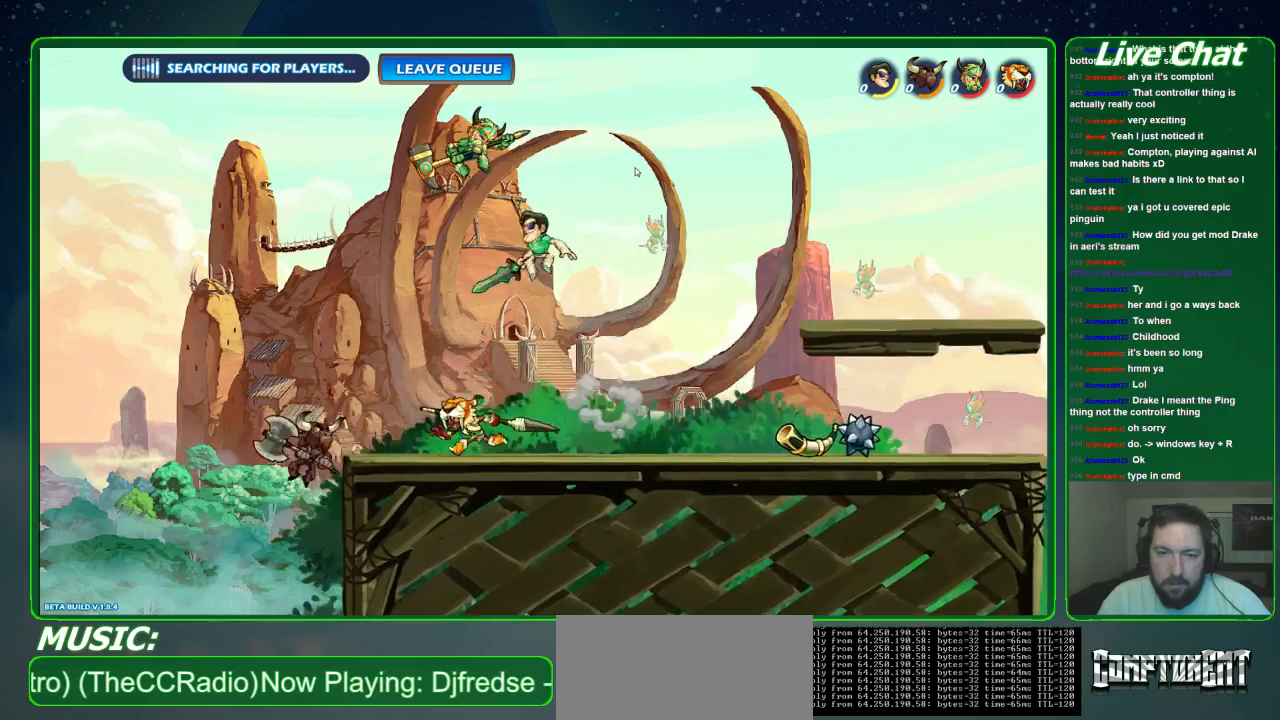
{"buttons": [], "left_stick": "up-right", "events": [[100, "Y", "up"], [167, "Y", "down"], [433, "Y", "up"], [500, "left_stick", "up-right"]]}
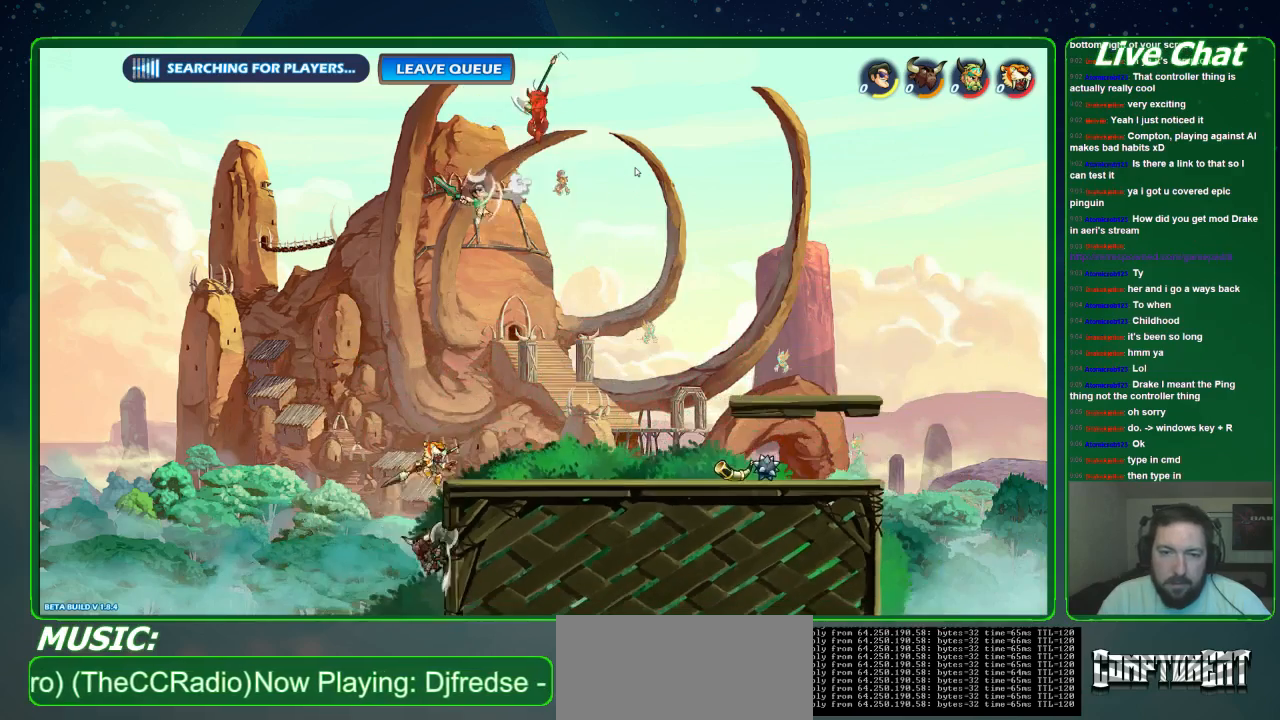
{"buttons": [], "left_stick": "up-right", "events": []}
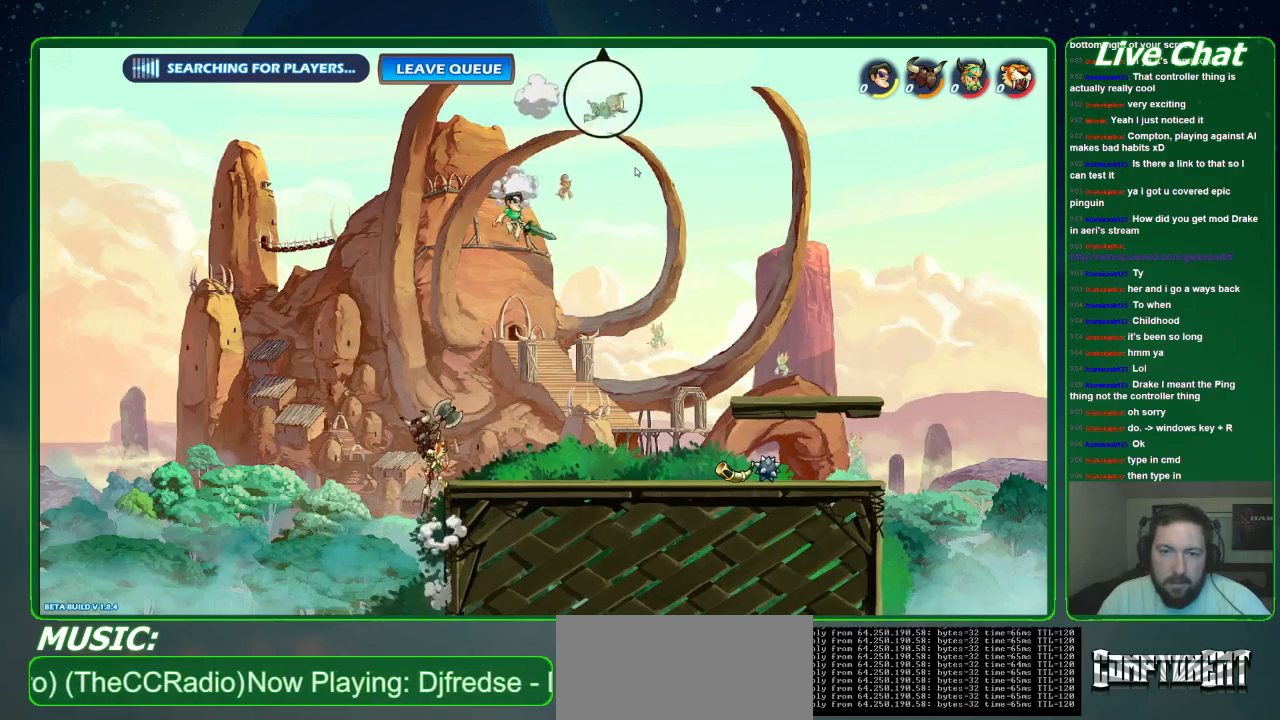
{"buttons": ["A"], "left_stick": "up-right", "events": [[200, "A", "down"], [333, "A", "up"], [500, "A", "down"]]}